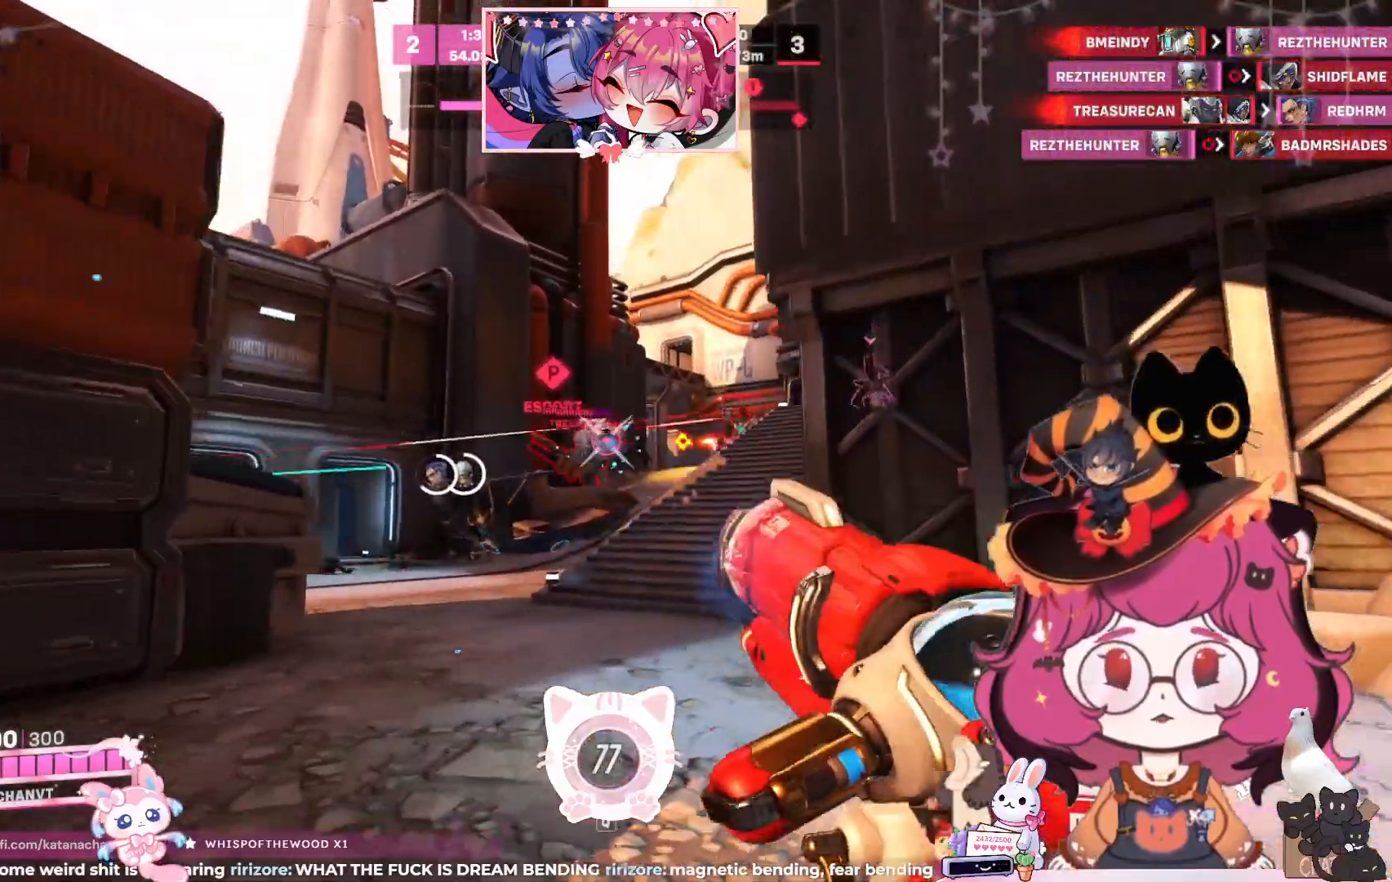
Gameplay with keyboard and mouse; each line is a JSON object with the keys and mouse buttons held at the frame after it. "events" lists presses ("down") and releases ("up") of "a", "ctrl", "d", "e", "q", "s", "shift", "space", "w", "mouse_left", "mouse_wheel", "mouse_right", "mouse_mb4" and "mouse_mb5" between this image and that frame as [ms after this image, input, new state], when the widget could be followed in between. "mouse_left", "mouse_wheel", "mouse_right", "mouse_mb4", "mouse_mb5" = the "left", "wheel", "right", "mb4", "mb5" buttons of the "mouse" list. No other keys are recorded. "wheel" means that the mouse wheel is clicked or scrolled. Mouse movement is not recorded.
{"keys": [], "mouse": ["left"], "events": [[50, "a", "down"], [183, "s", "down"], [233, "a", "up"], [500, "s", "up"]]}
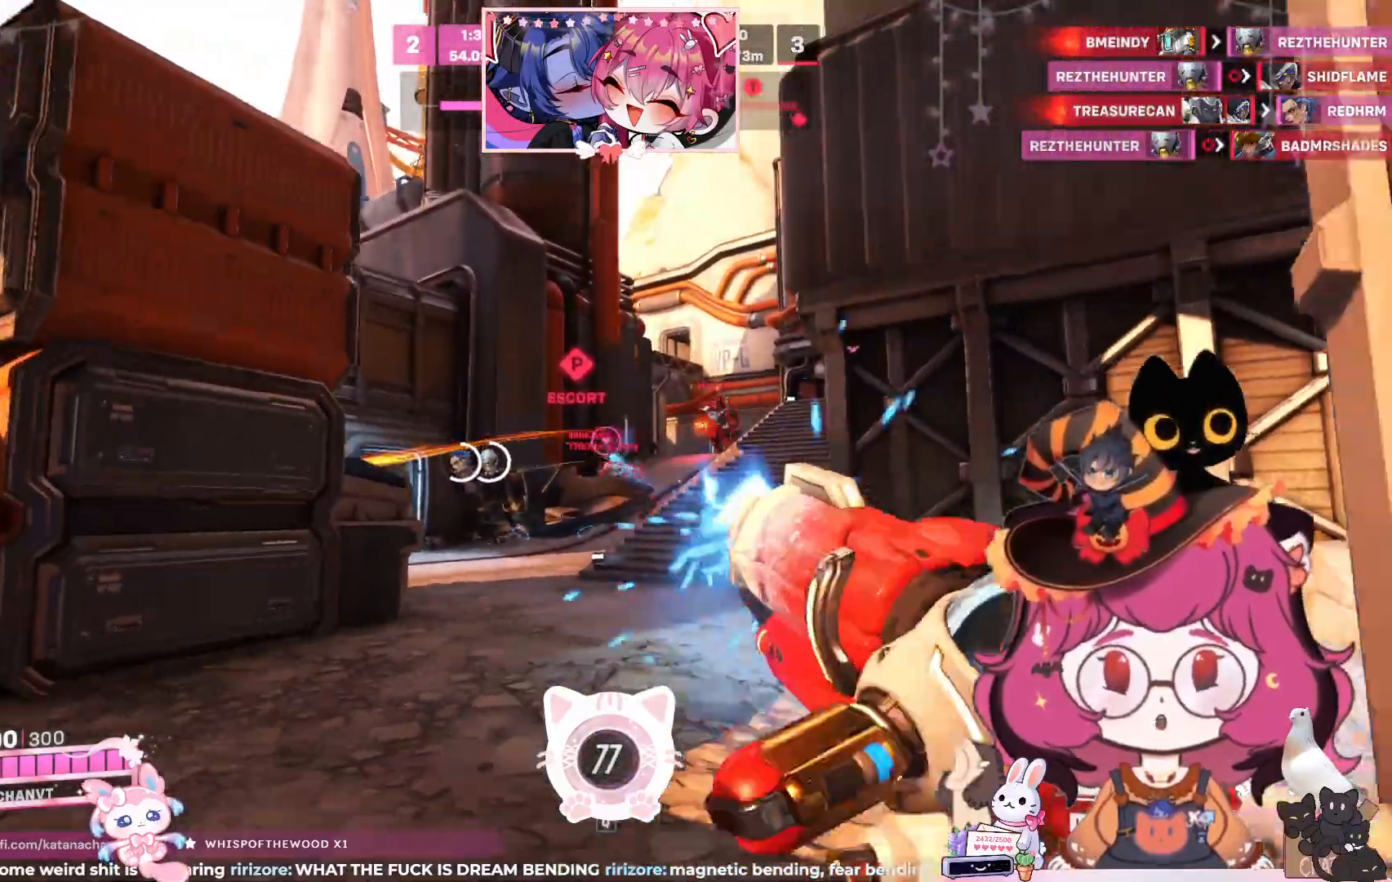
{"keys": ["a"], "mouse": ["left"], "events": [[83, "w", "down"], [283, "a", "down"], [350, "w", "up"]]}
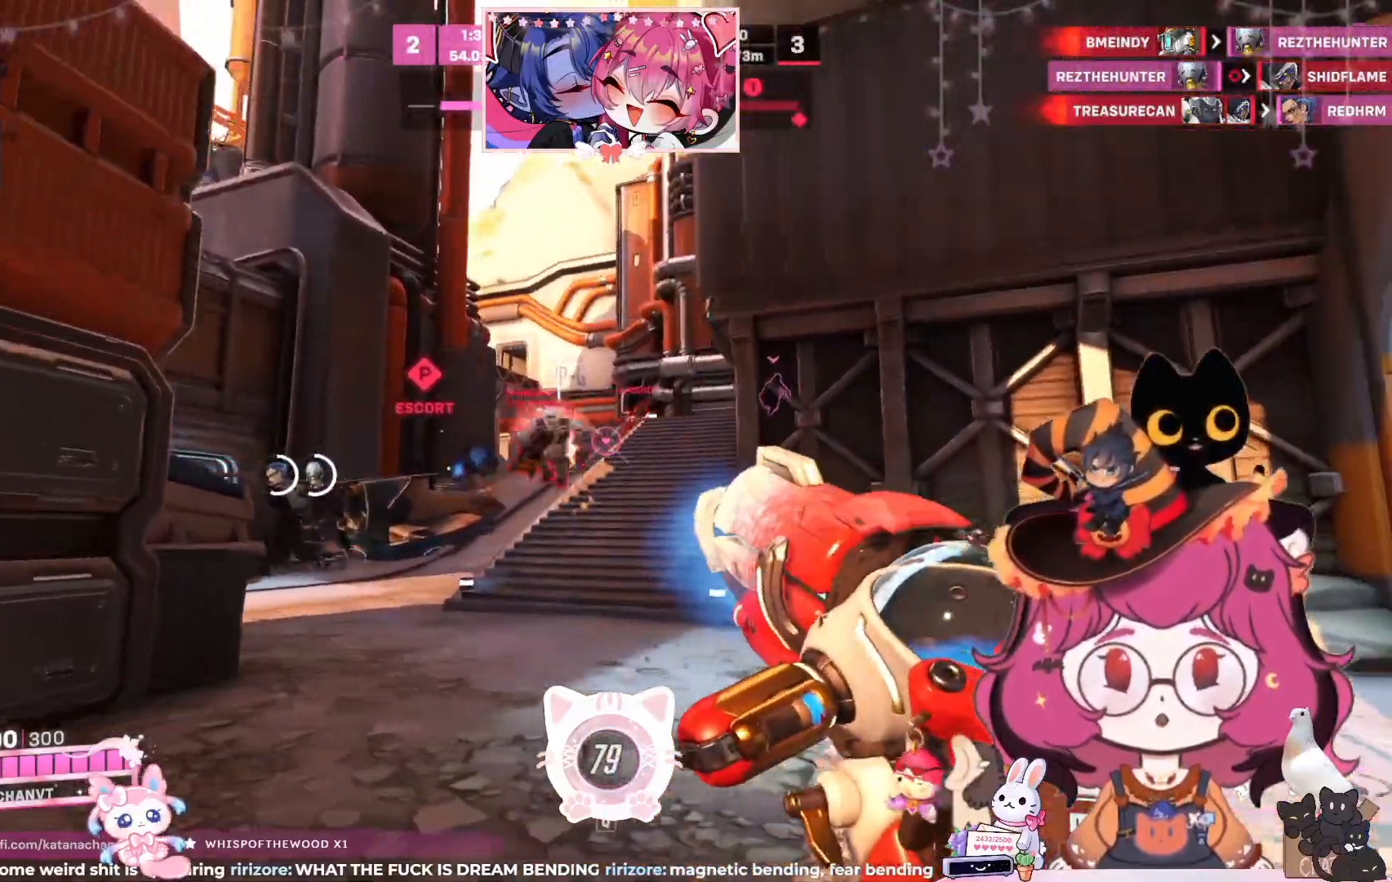
{"keys": ["d"], "mouse": ["left"], "events": [[300, "a", "up"], [350, "d", "down"]]}
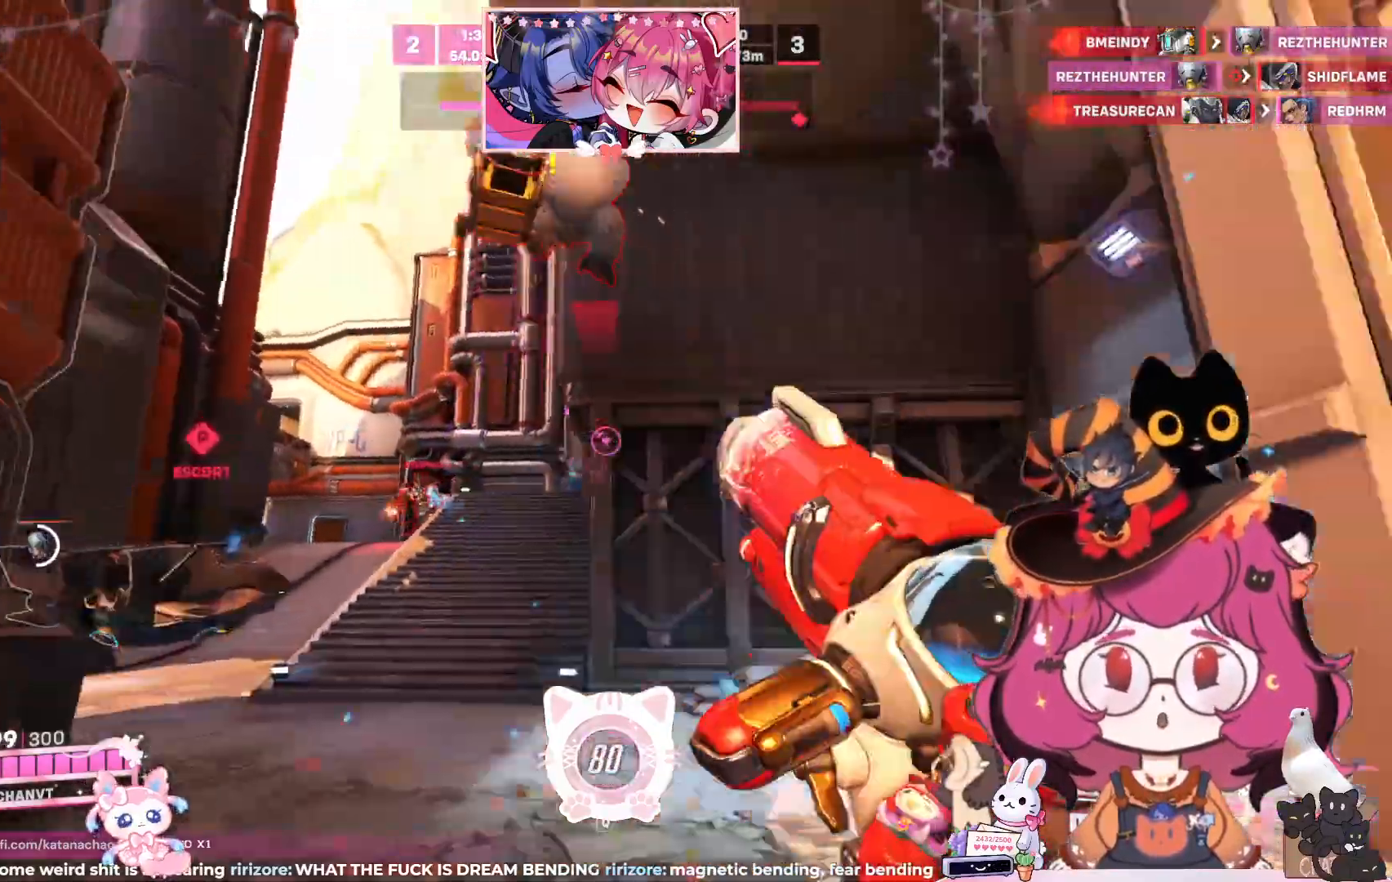
{"keys": ["a", "d", "s", "shift", "space"], "mouse": ["right"]}
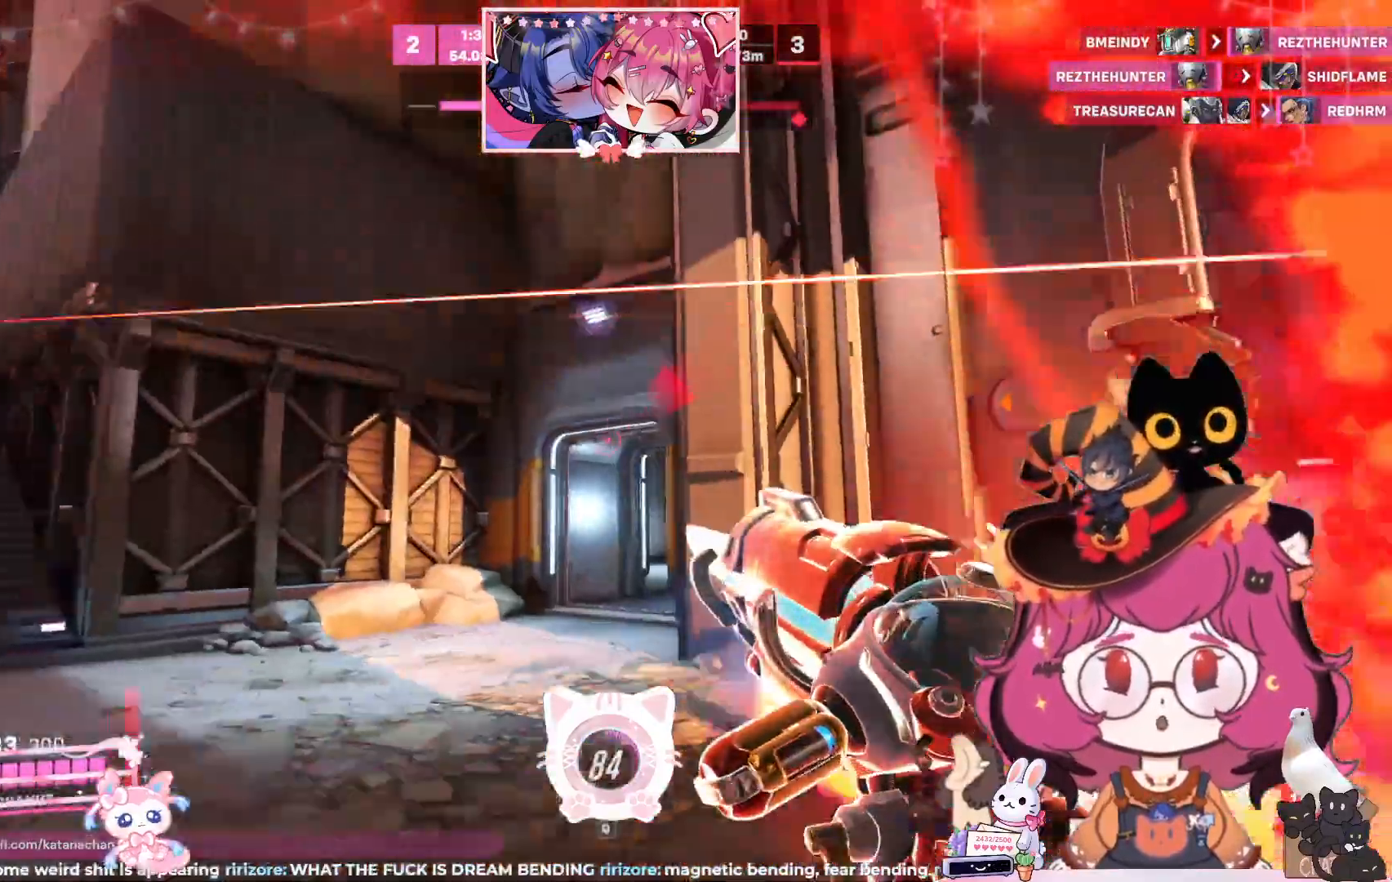
{"keys": ["a", "d", "s"], "mouse": []}
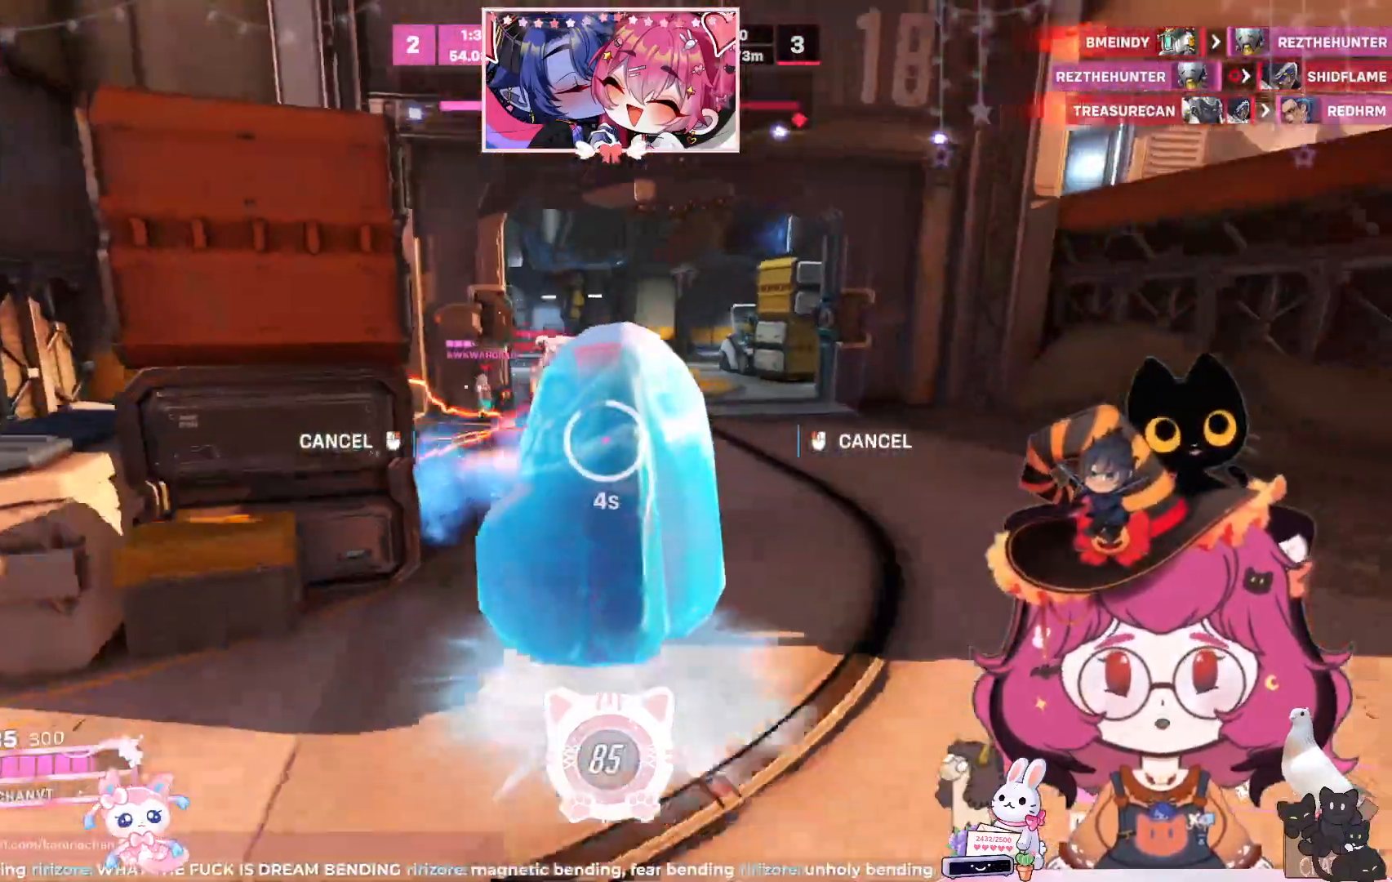
{"keys": ["a", "shift", "w"], "mouse": [], "events": [[233, "s", "up"], [250, "a", "up"], [317, "d", "up"], [400, "w", "down"], [500, "a", "down"], [500, "shift", "down"]]}
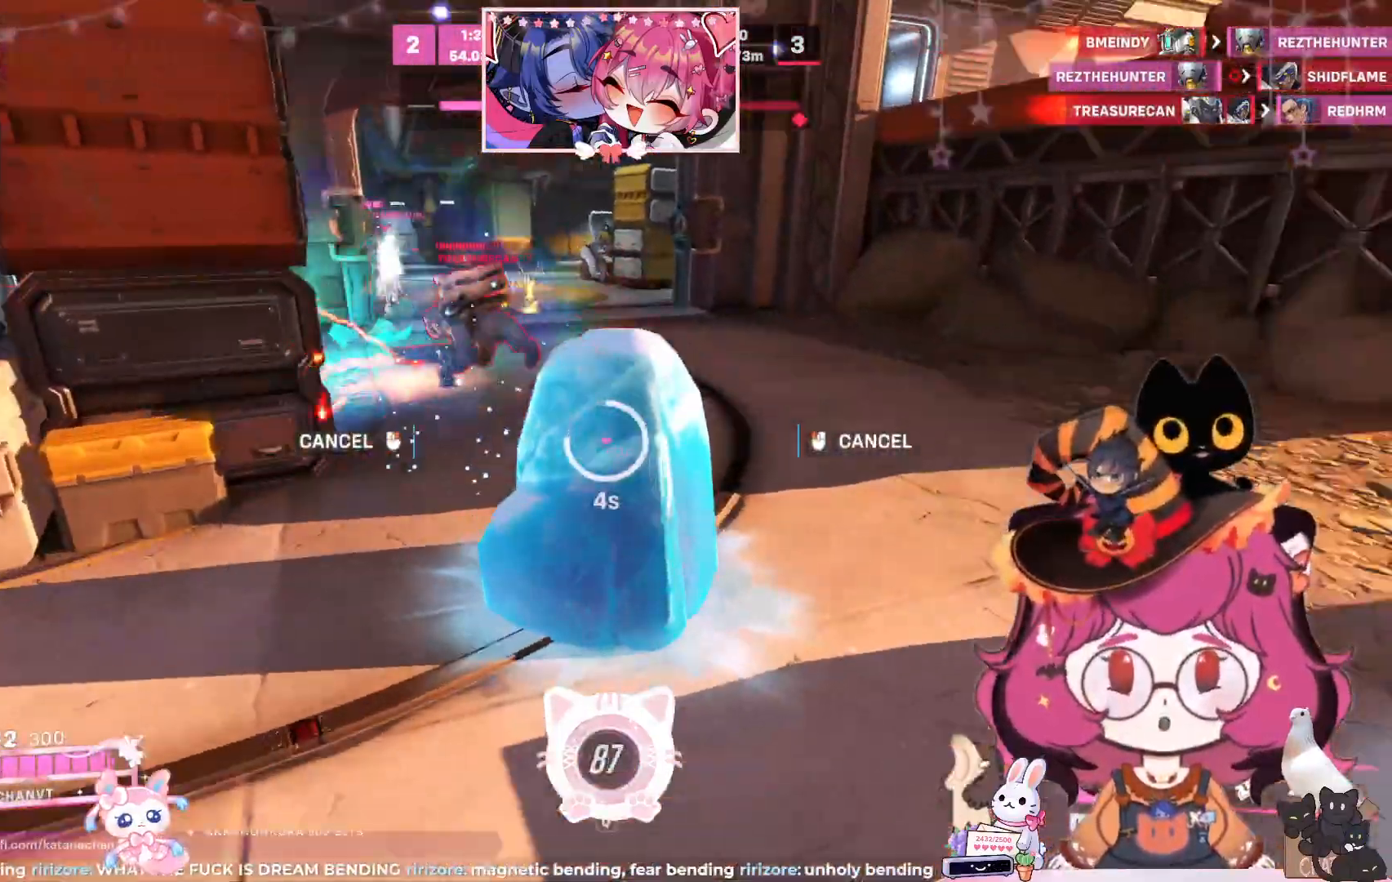
{"keys": ["d", "w"], "mouse": ["right"], "events": [[17, "space", "down"], [83, "mouse_left", "down"], [117, "a", "up"], [150, "shift", "up"], [183, "space", "up"], [217, "d", "down"], [367, "mouse_left", "up"], [383, "mouse_right", "down"]]}
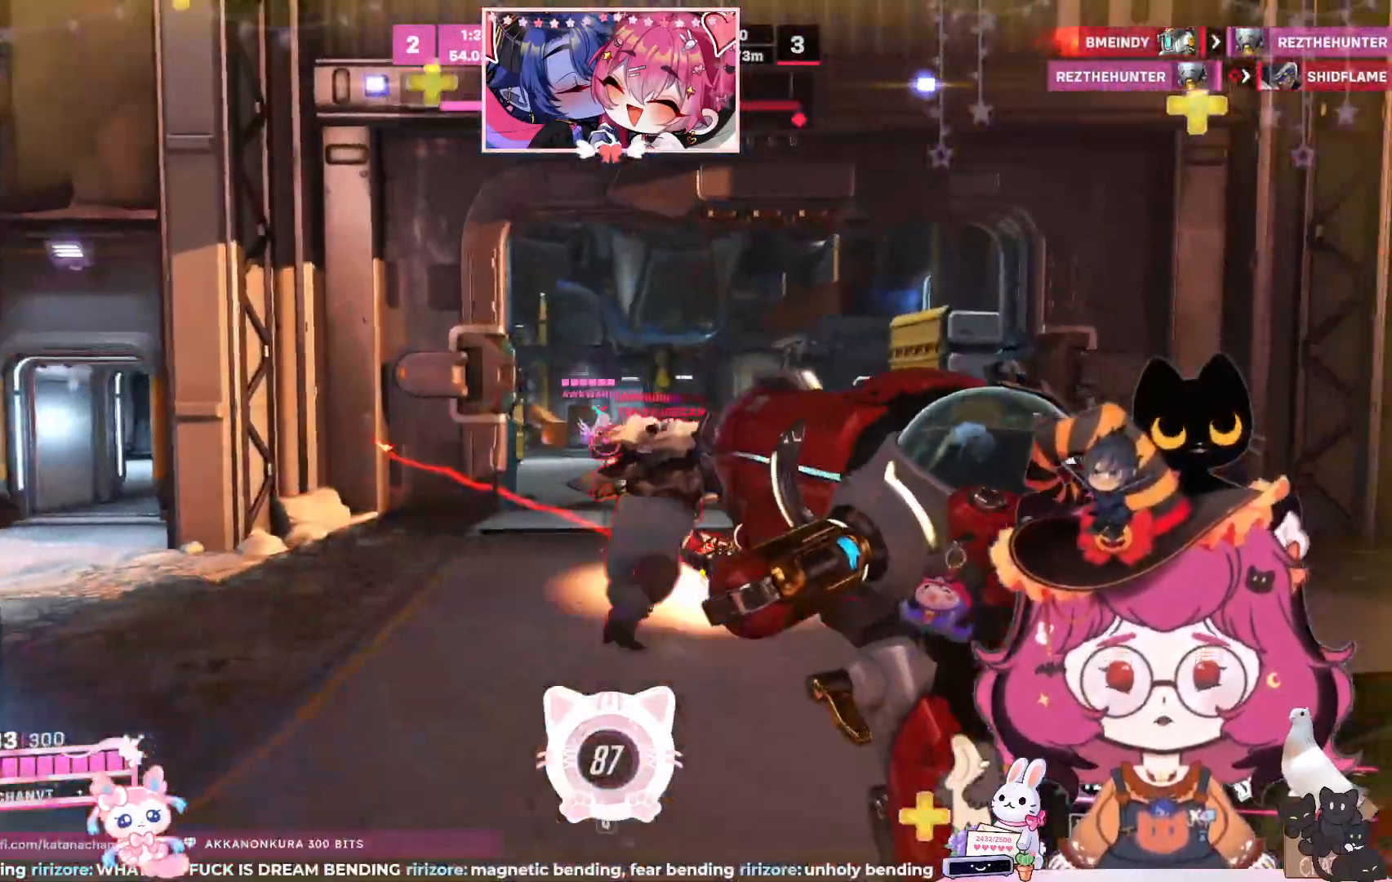
{"keys": ["d", "w"], "mouse": ["right"], "events": [[350, "space", "down"], [467, "space", "up"]]}
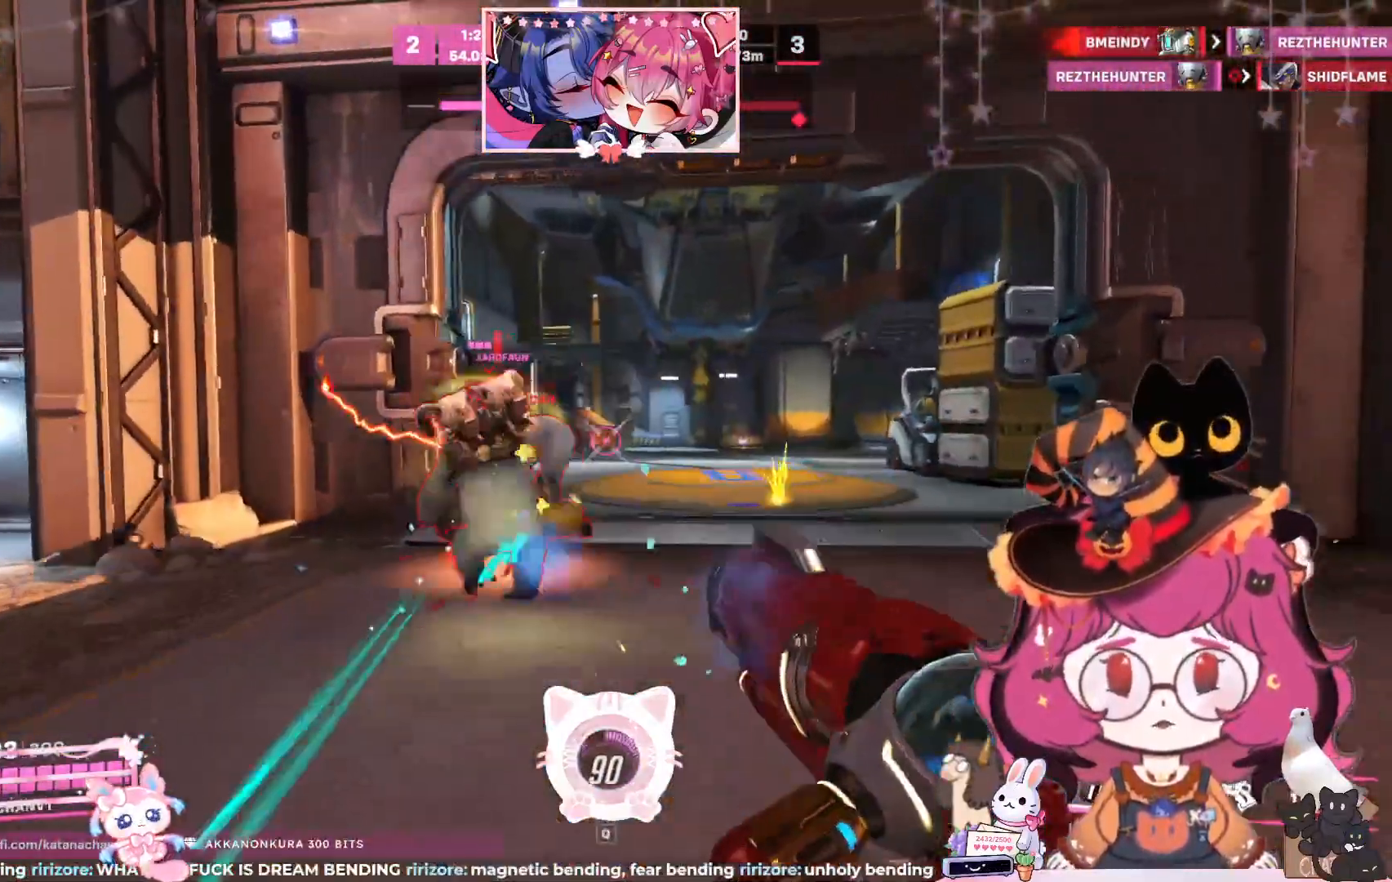
{"keys": ["d", "w"], "mouse": ["right"], "events": [[17, "d", "up"], [317, "d", "down"]]}
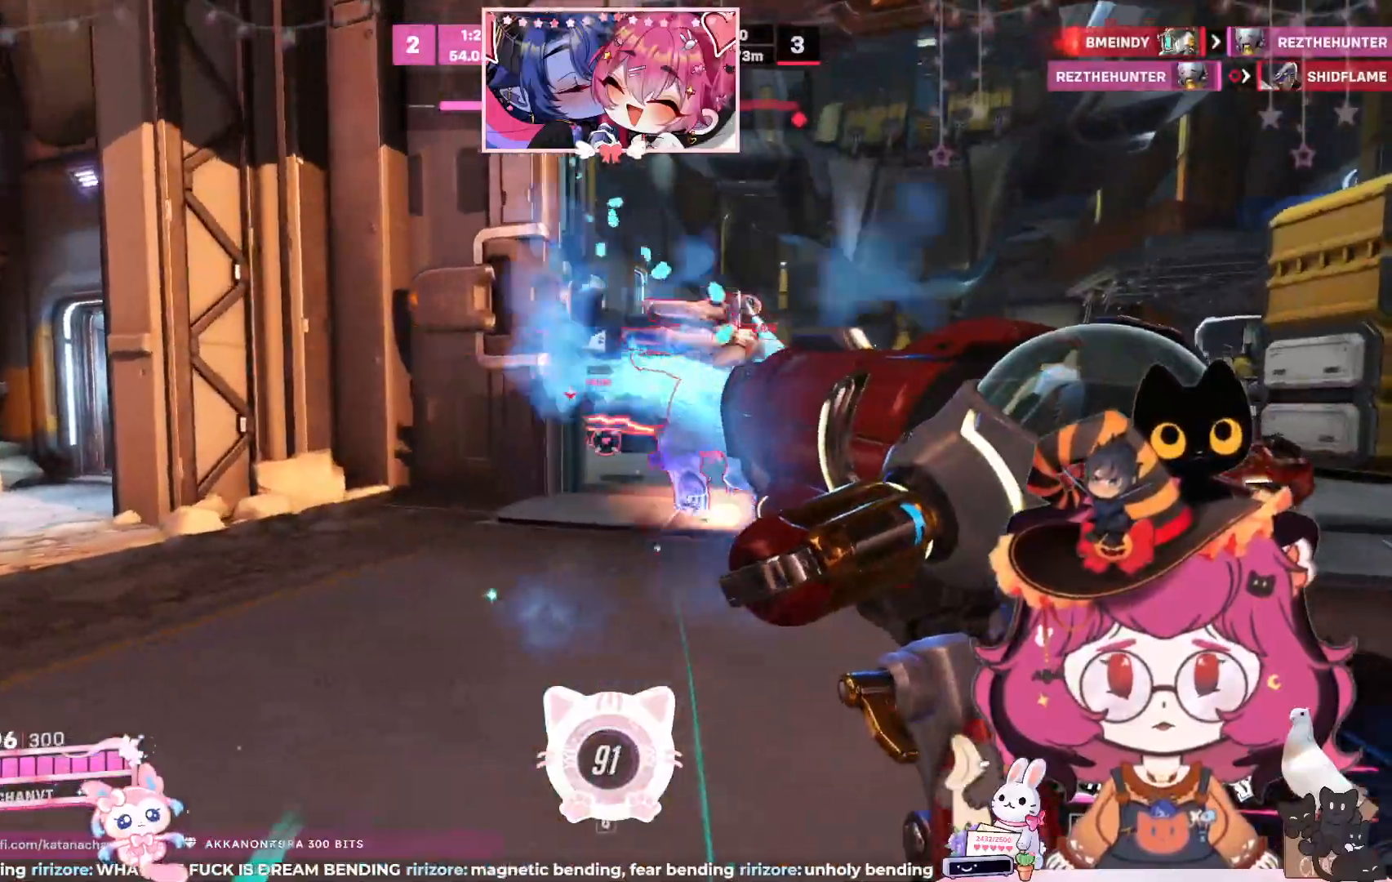
{"keys": ["a", "w"], "mouse": ["right"]}
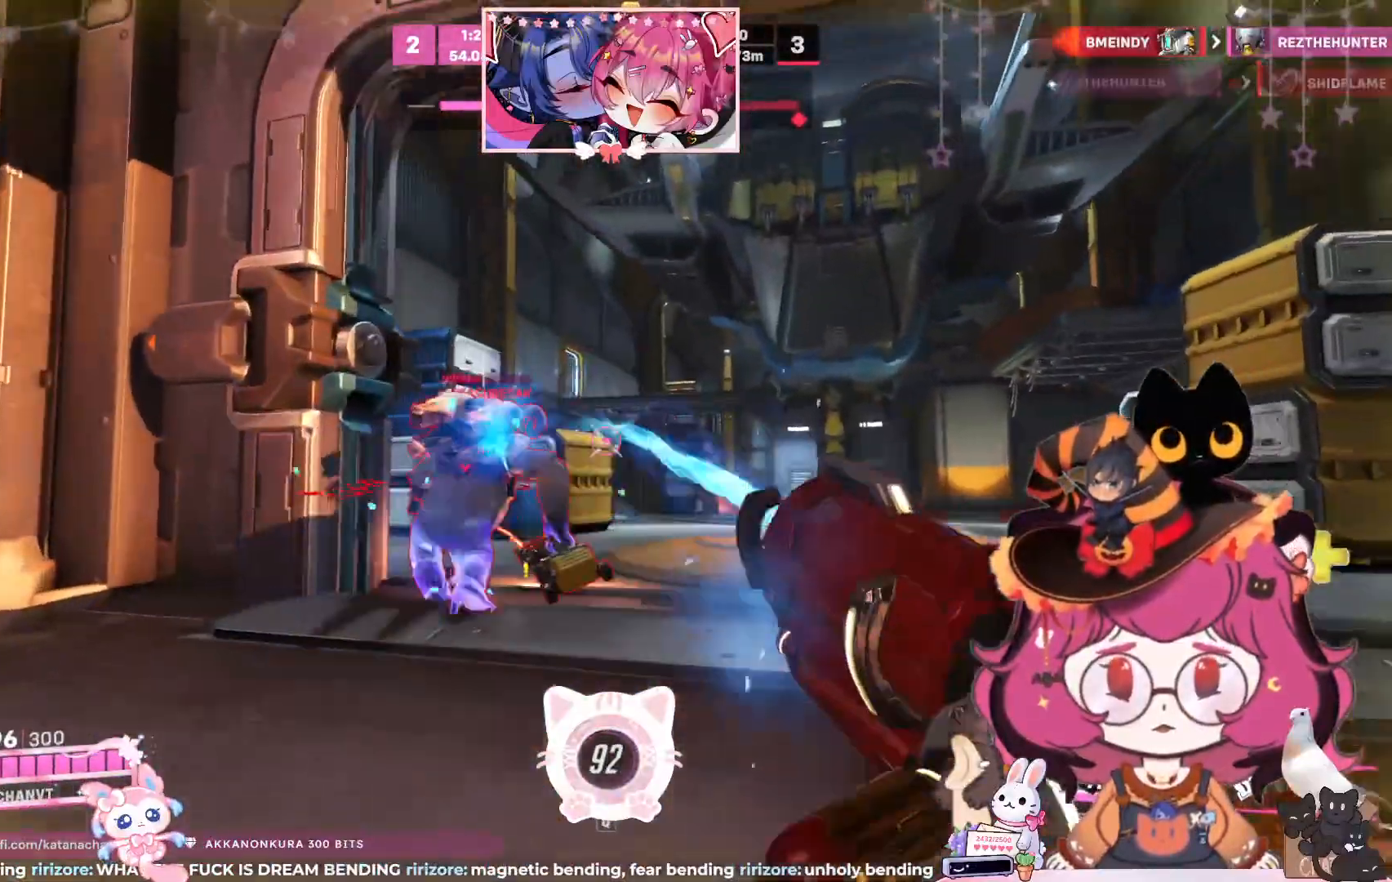
{"keys": ["w"], "mouse": ["left"]}
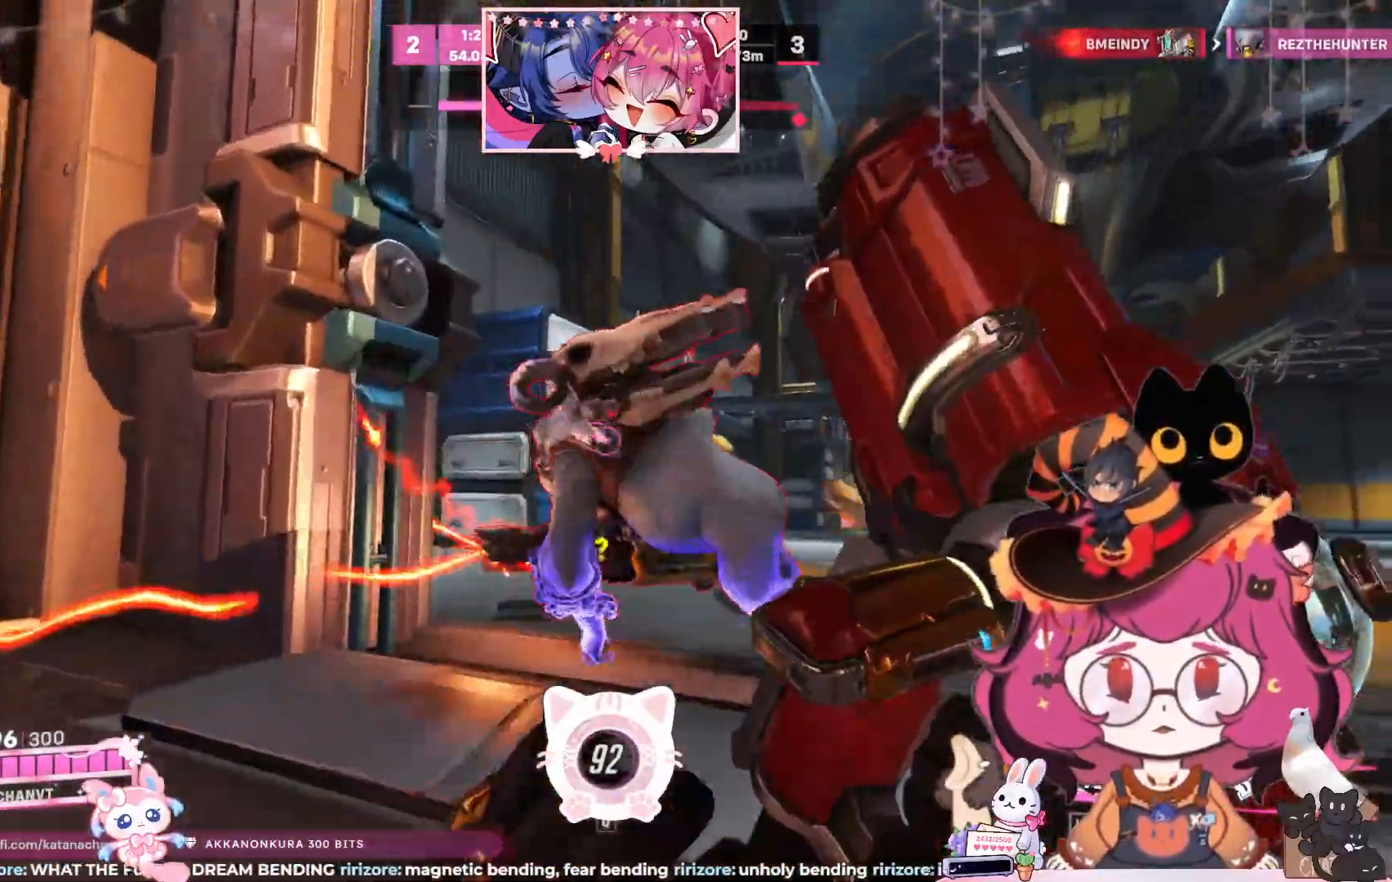
{"keys": ["d"], "mouse": ["left"]}